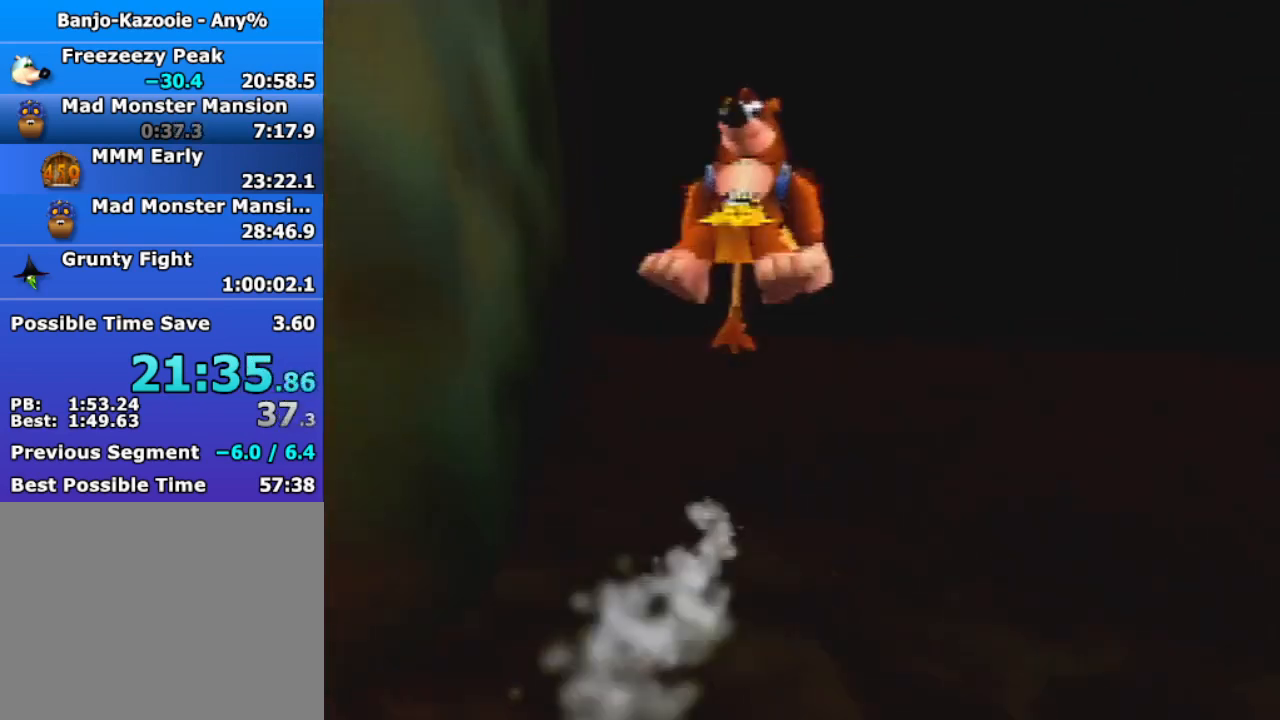
Gameplay with a controller (Nintendo layout); each line is a JSON object with the inputs held at the frame after it. "events" lists button and stick changes between this image and that frame as [ms after this image, input, new state], when the widget could be followed in between. Not read: L3 R3 START.
{"buttons": ["Z"], "left_stick": "up", "events": []}
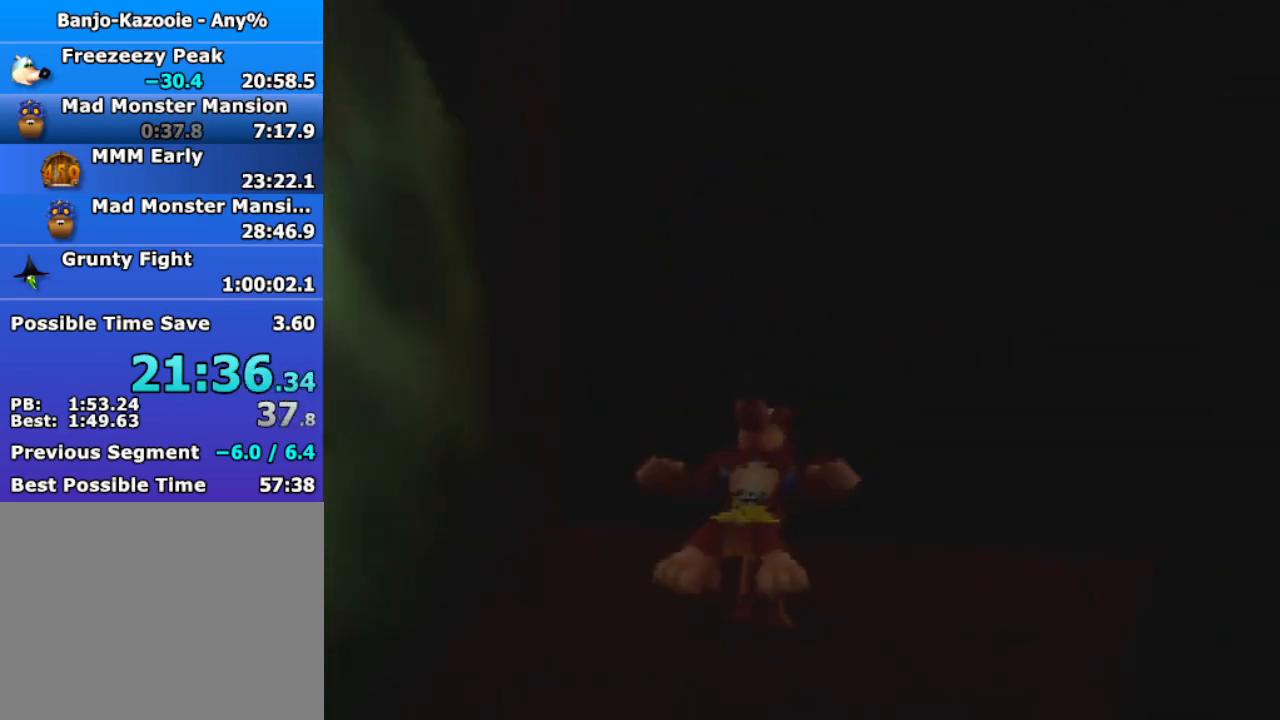
{"buttons": ["Z"], "left_stick": "up", "events": []}
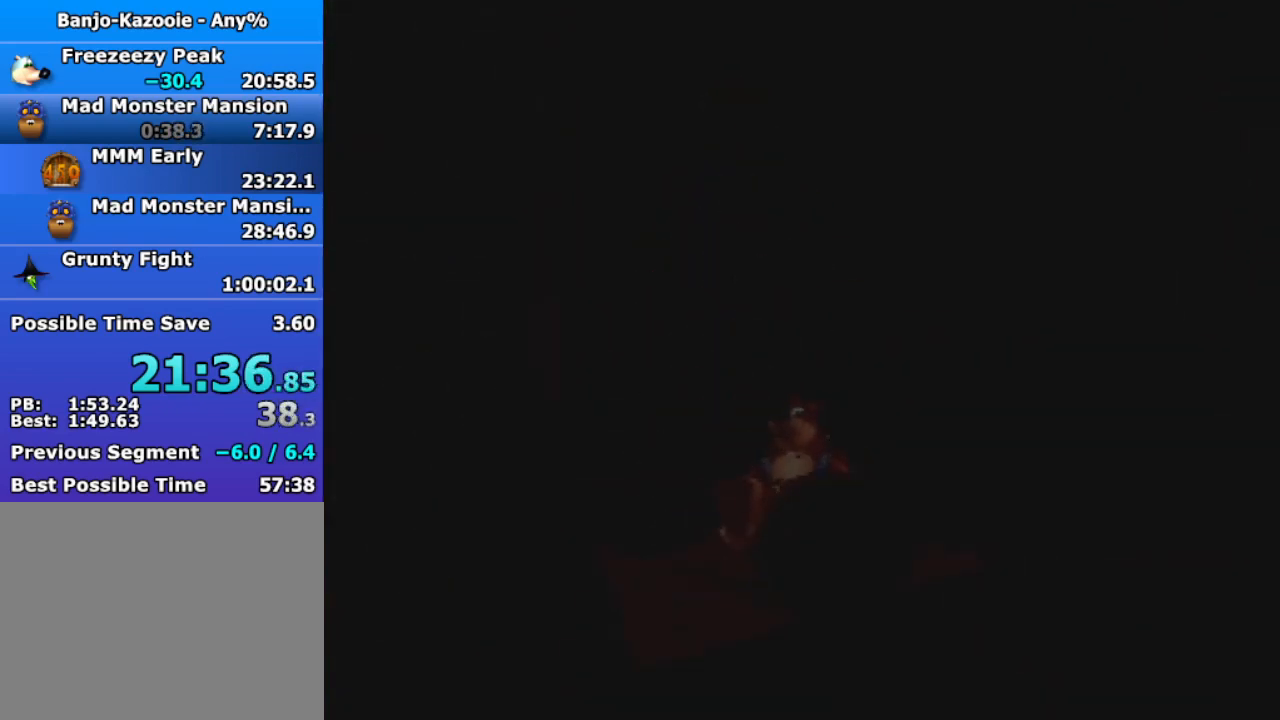
{"buttons": ["Z"], "left_stick": "up", "events": []}
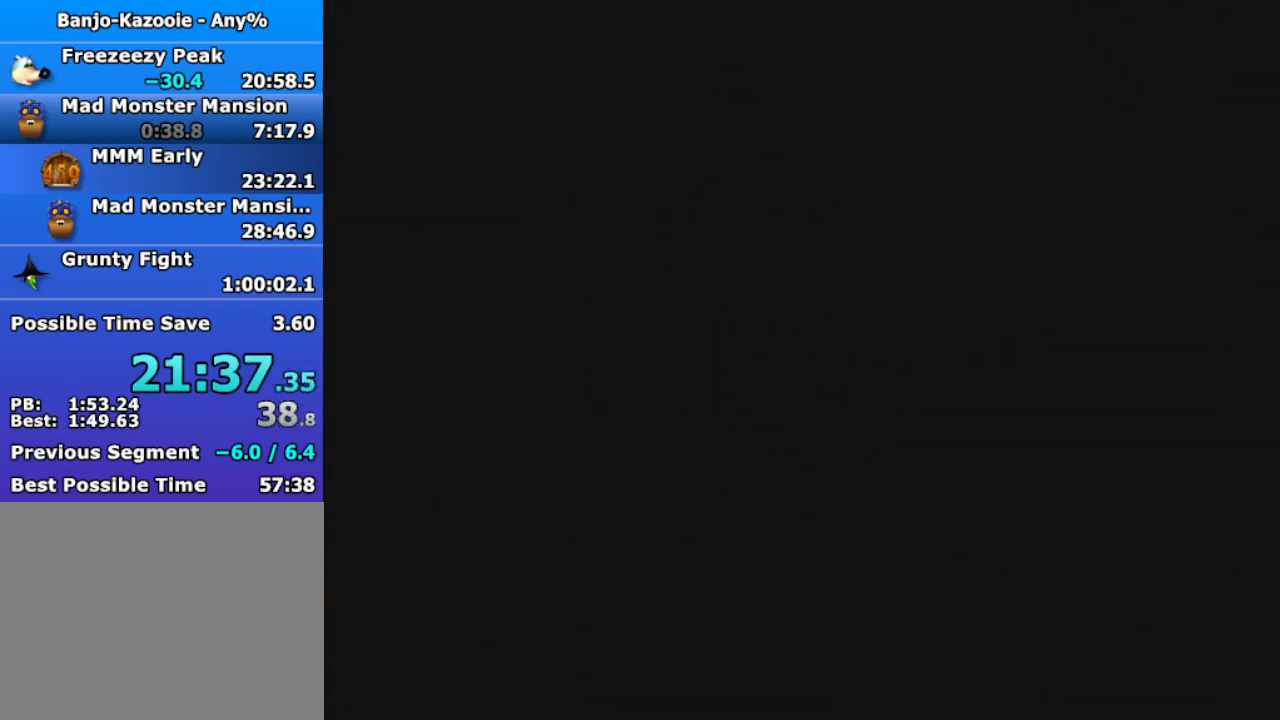
{"buttons": ["Z"], "left_stick": "up-left", "events": [[100, "left_stick", "up-left"]]}
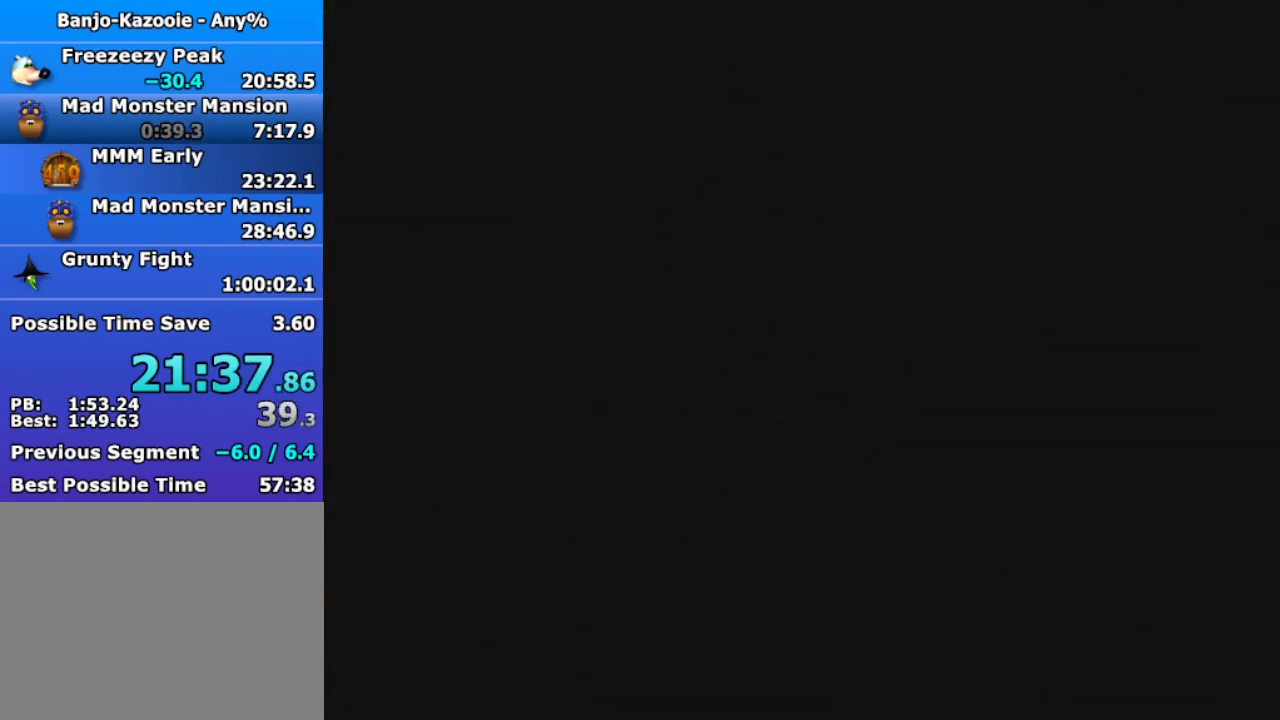
{"buttons": ["A", "Z"], "left_stick": "up-left", "events": [[167, "A", "down"], [167, "R1", "down"], [200, "B", "down"], [333, "A", "up"], [333, "B", "up"], [333, "R1", "up"], [500, "A", "down"]]}
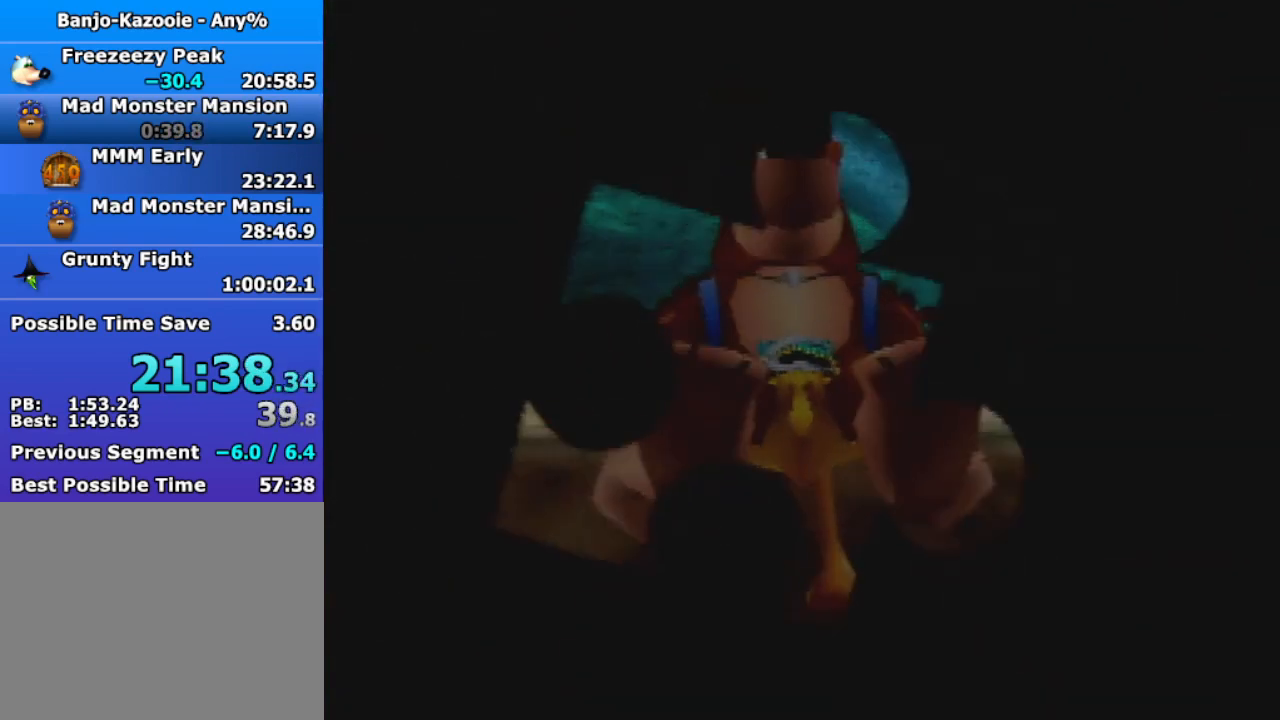
{"buttons": ["Z"], "left_stick": "up-left", "events": [[67, "A", "up"], [167, "A", "down"], [233, "A", "up"], [367, "A", "down"], [467, "A", "up"]]}
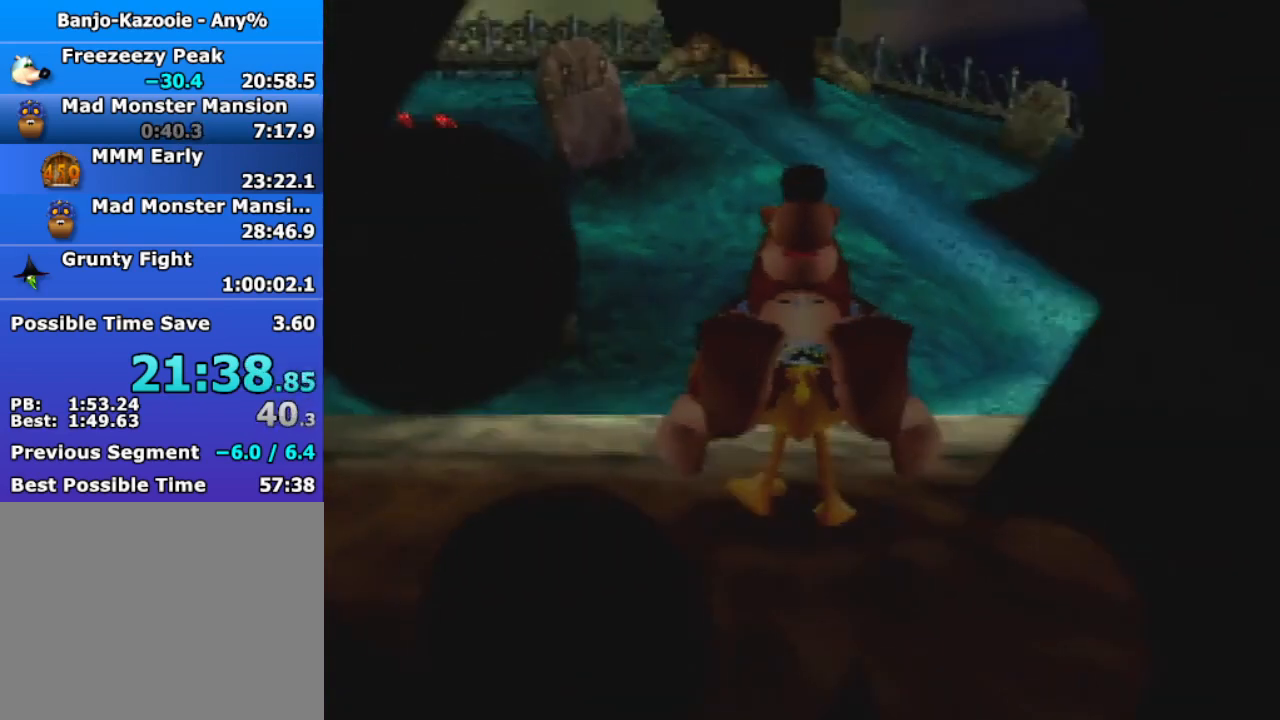
{"buttons": ["Z"], "left_stick": "up-left", "events": [[100, "A", "down"], [133, "A", "up"], [233, "A", "down"], [300, "A", "up"], [400, "A", "down"], [467, "A", "up"]]}
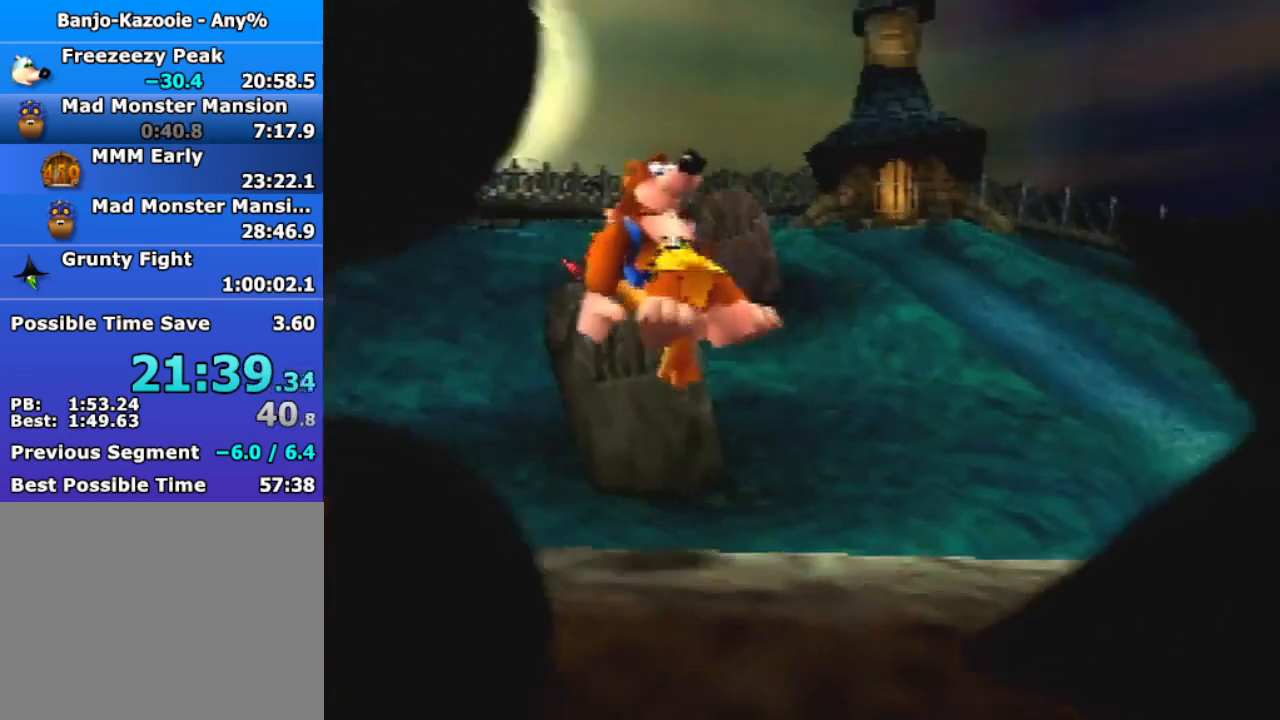
{"buttons": ["Z"], "left_stick": "up", "events": [[100, "left_stick", "up"]]}
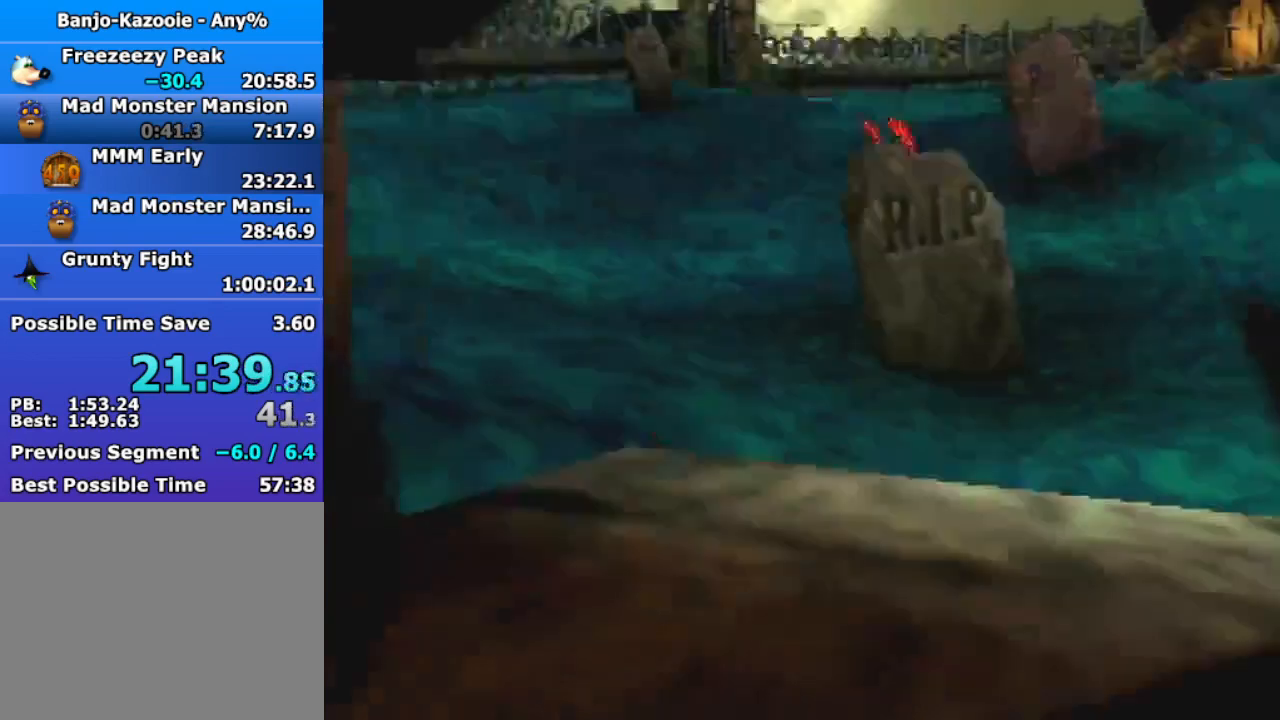
{"buttons": ["Z"], "left_stick": "up", "events": [[33, "A", "down"], [100, "A", "up"]]}
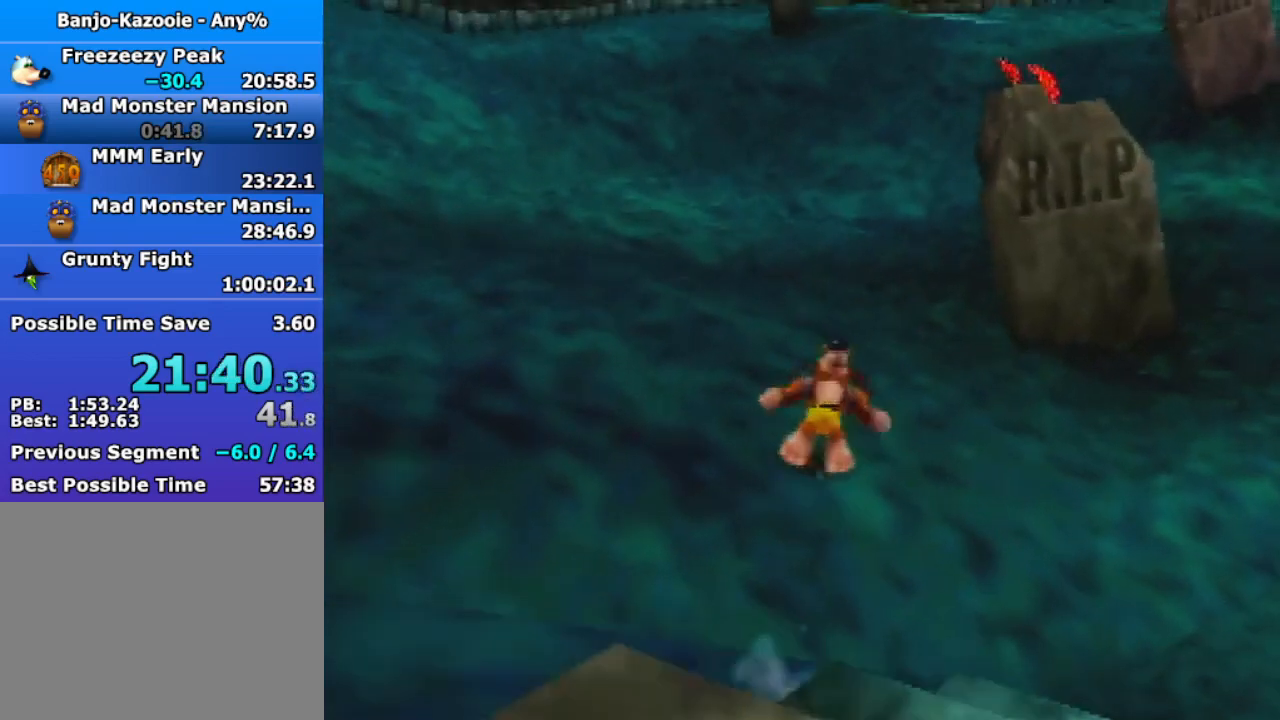
{"buttons": ["Z"], "left_stick": "up", "events": [[100, "A", "down"], [300, "A", "up"]]}
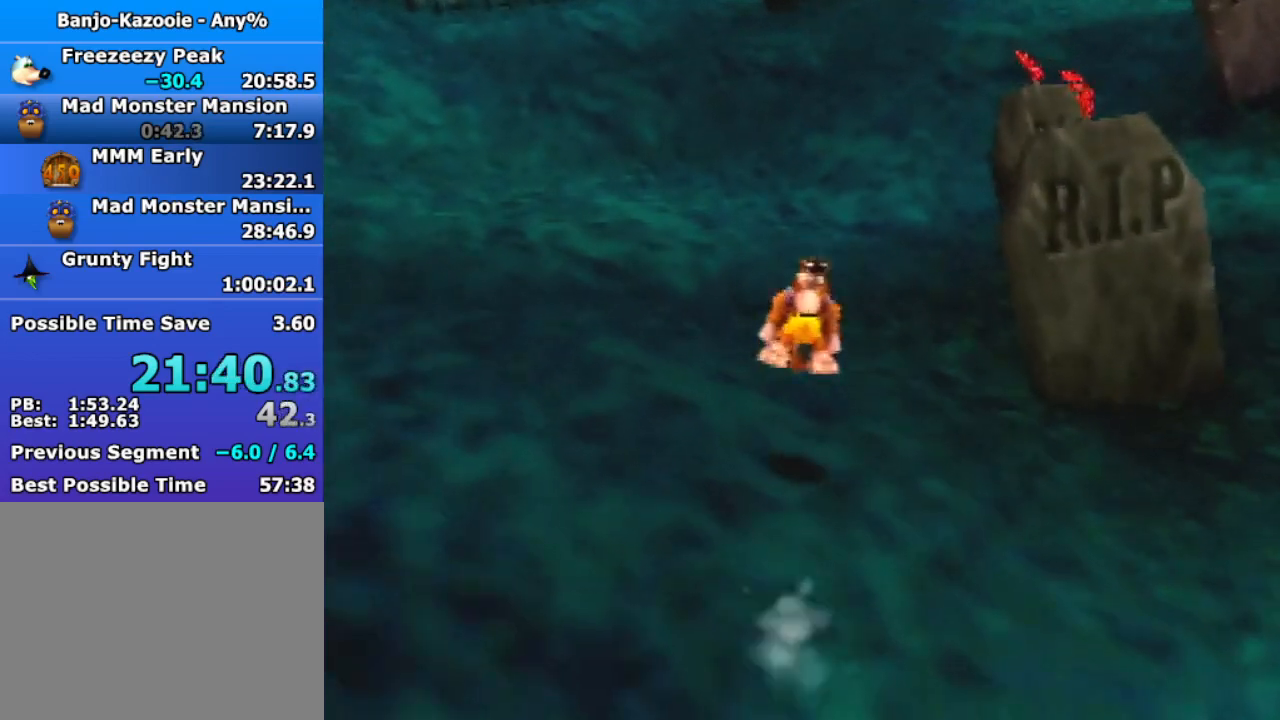
{"buttons": ["Z"], "left_stick": "up", "events": [[333, "A", "down"], [467, "A", "up"]]}
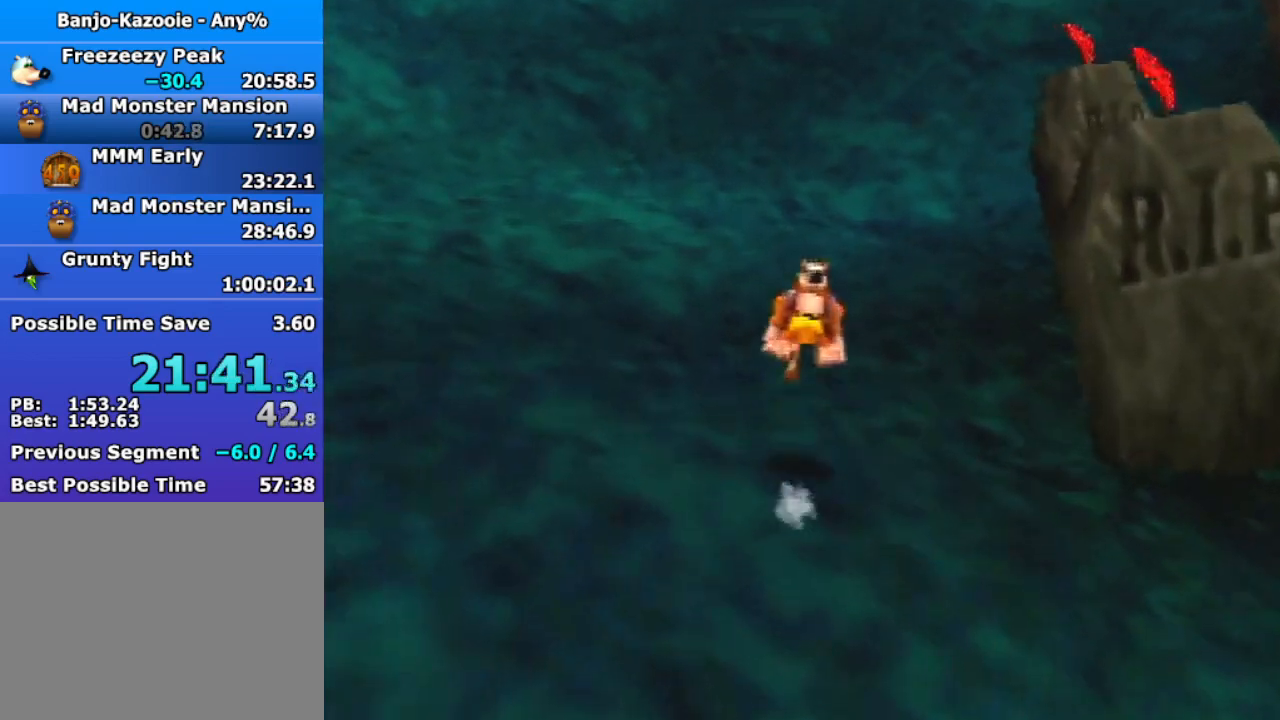
{"buttons": ["A", "Z"], "left_stick": "up", "events": [[100, "C_DOWN", "down"], [200, "C_DOWN", "up"], [500, "A", "down"]]}
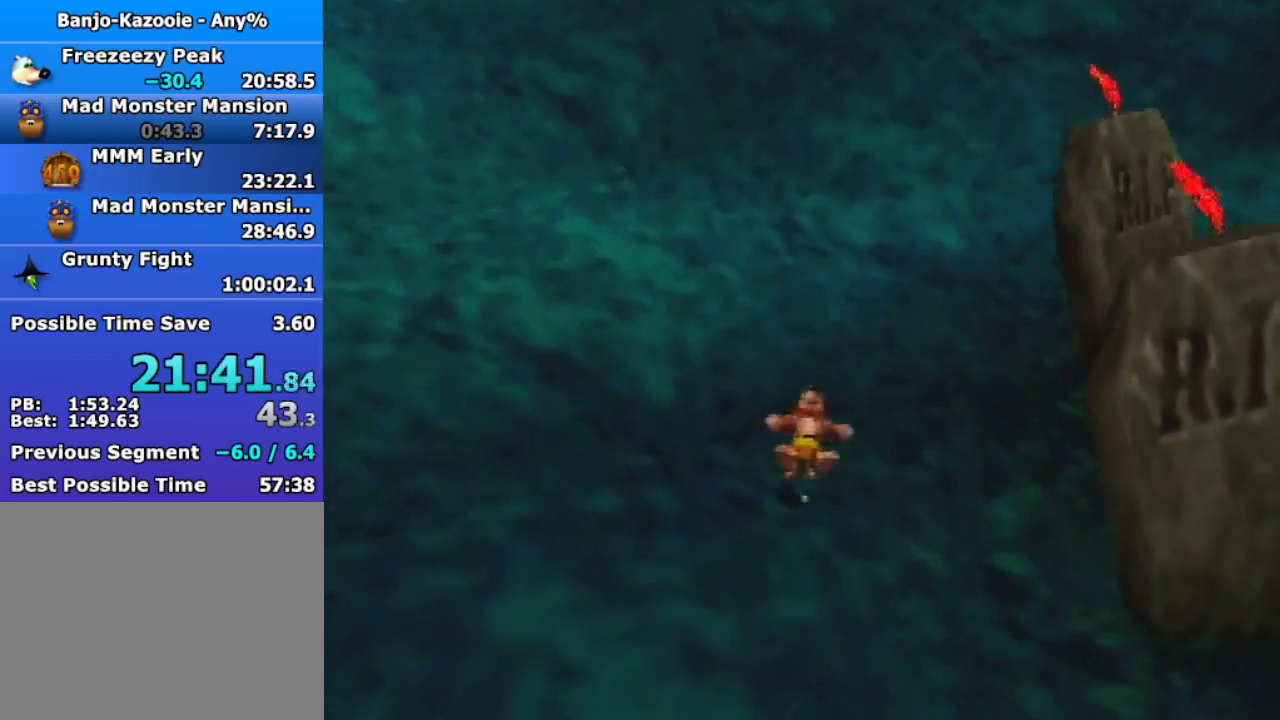
{"buttons": ["Z"], "left_stick": "up", "events": [[167, "A", "up"]]}
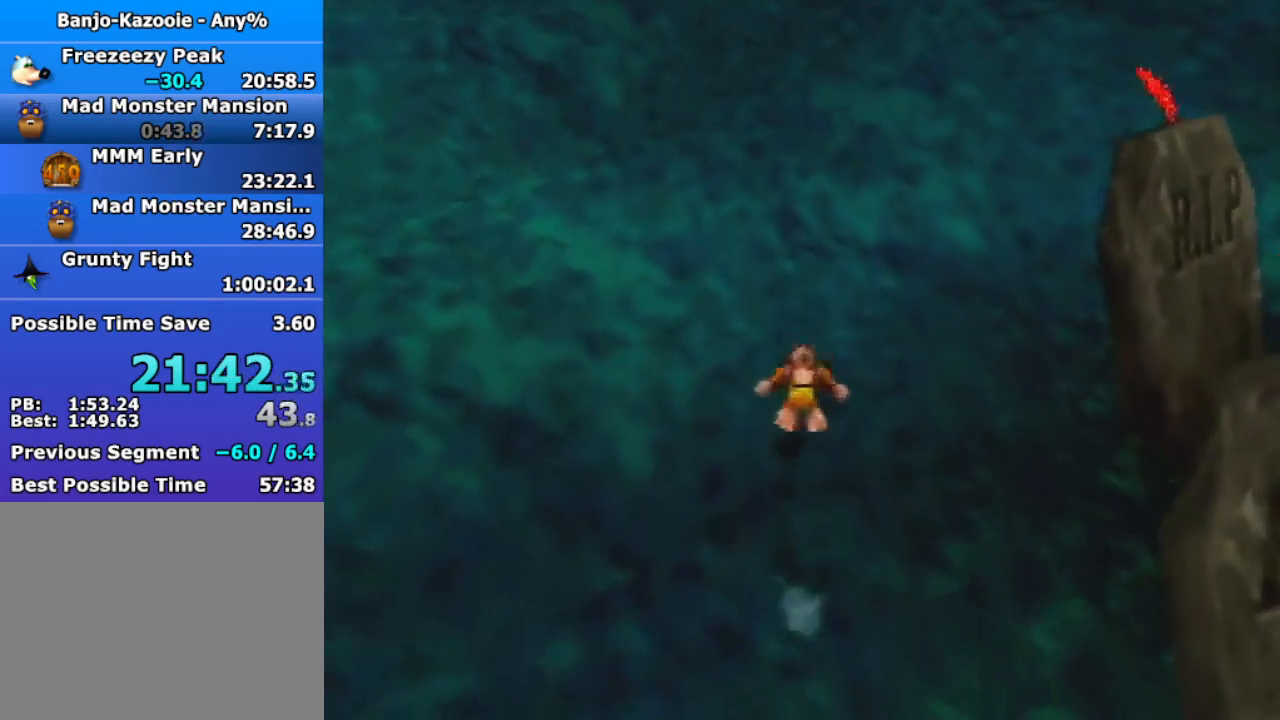
{"buttons": ["Z"], "left_stick": "up", "events": [[133, "A", "down"], [233, "A", "up"]]}
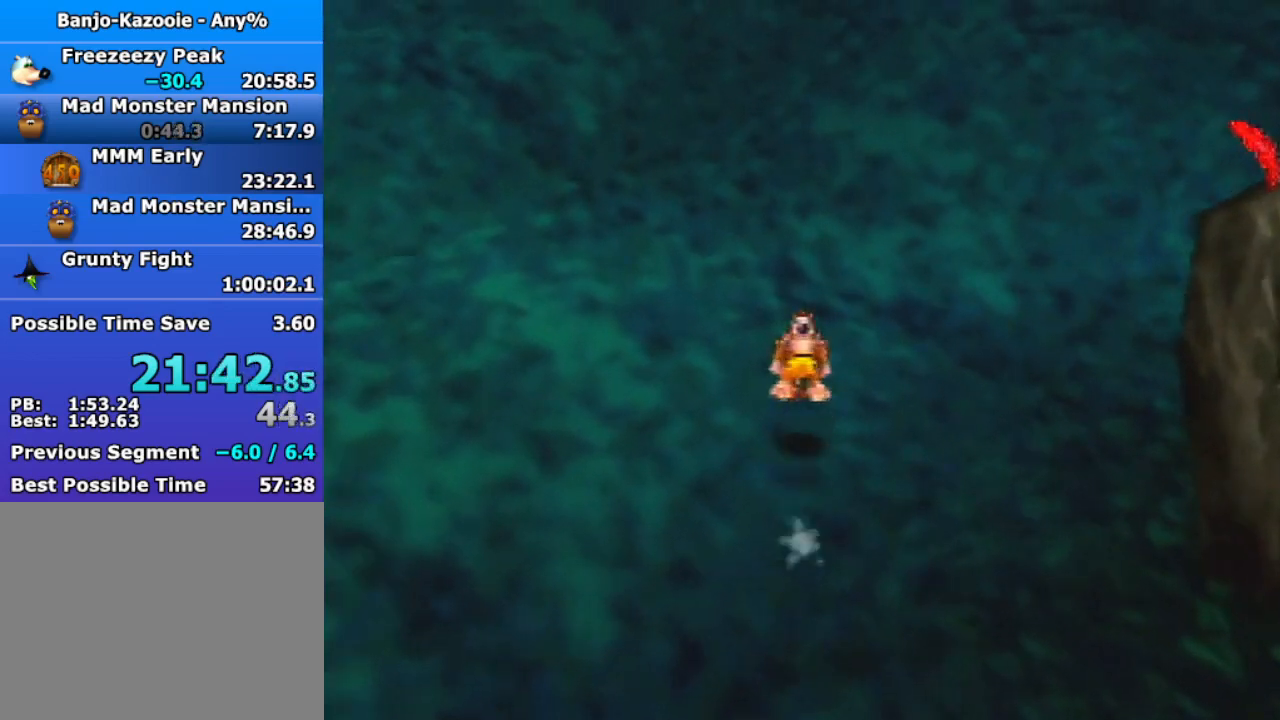
{"buttons": ["Z"], "left_stick": "up", "events": [[233, "A", "down"], [367, "A", "up"]]}
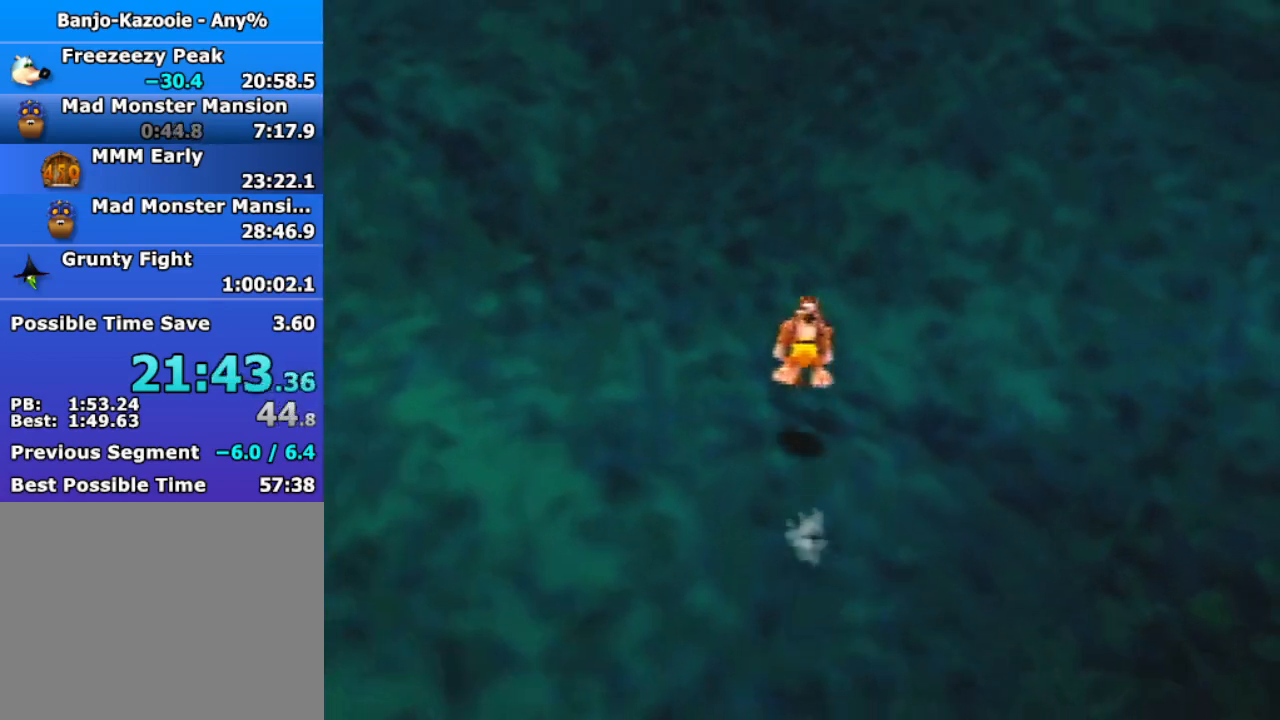
{"buttons": ["A", "Z"], "left_stick": "up", "events": [[467, "A", "down"]]}
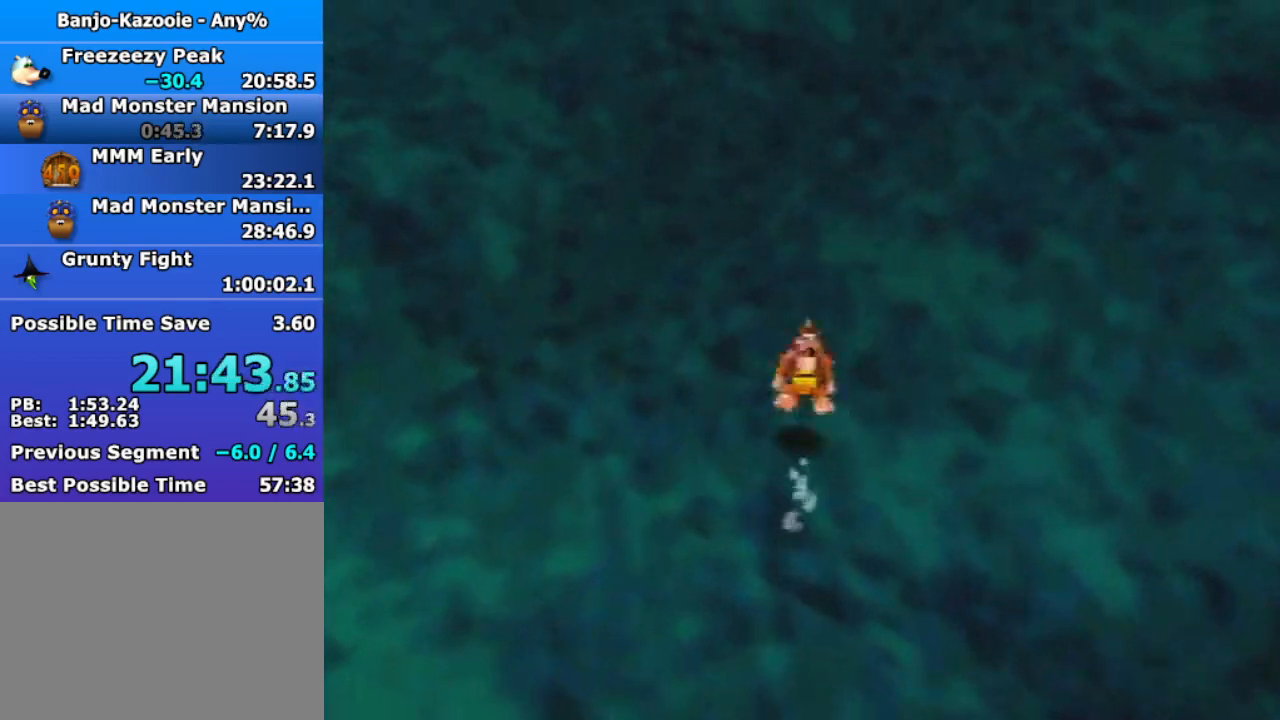
{"buttons": ["A", "R1", "Z"], "left_stick": "up", "events": [[367, "R1", "down"]]}
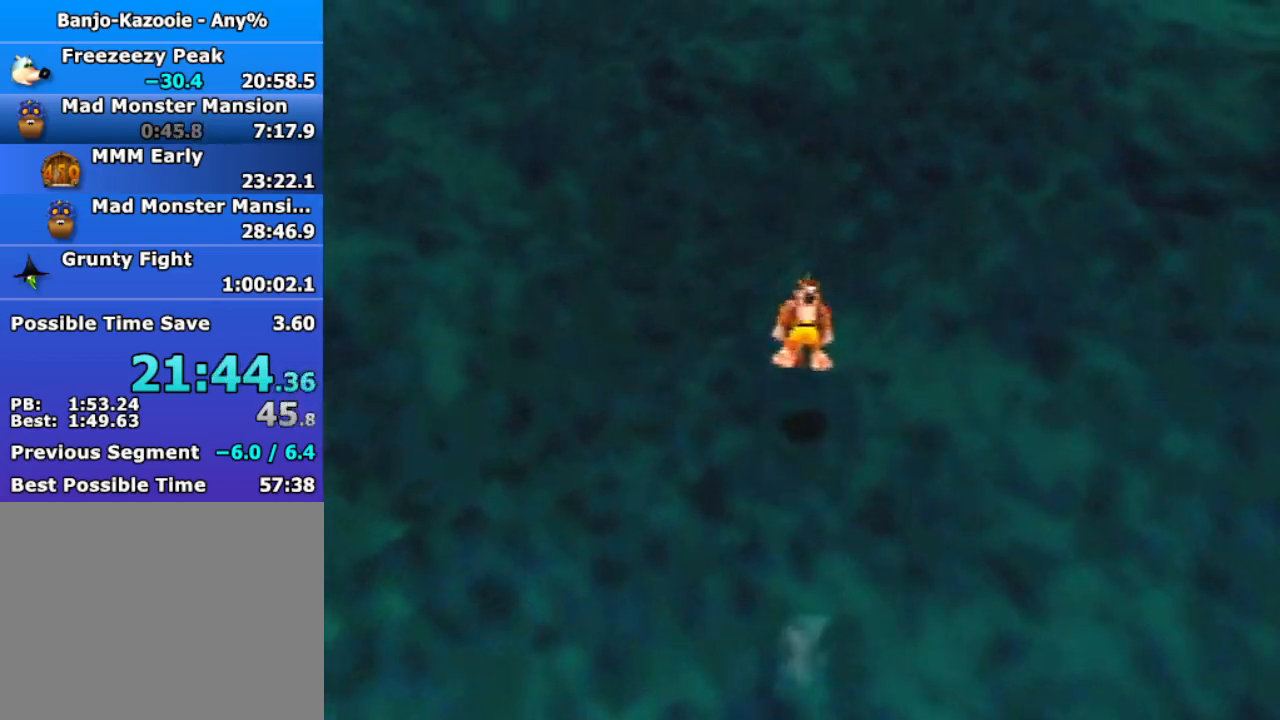
{"buttons": ["Z"], "left_stick": "up", "events": [[100, "A", "up"], [167, "R1", "up"], [233, "A", "down"], [333, "A", "up"], [433, "A", "down"], [500, "A", "up"]]}
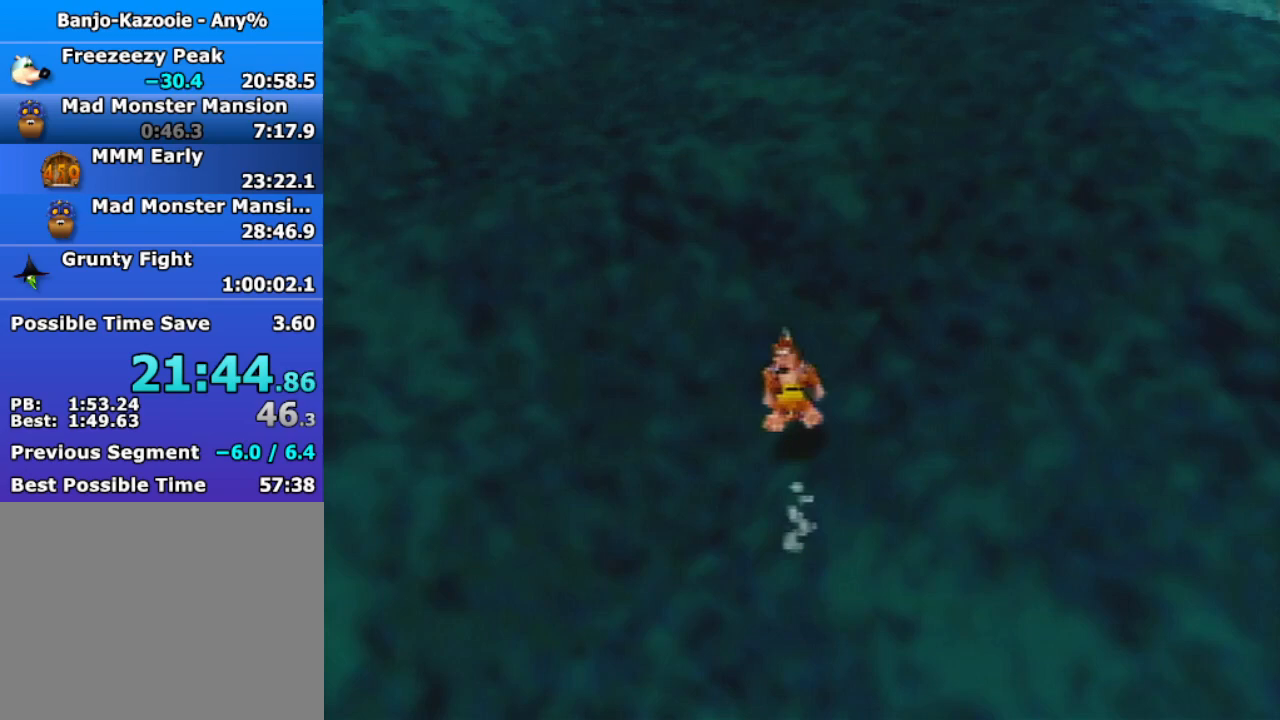
{"buttons": ["Z"], "left_stick": "up", "events": [[67, "A", "down"], [133, "A", "up"], [267, "A", "down"], [333, "A", "up"]]}
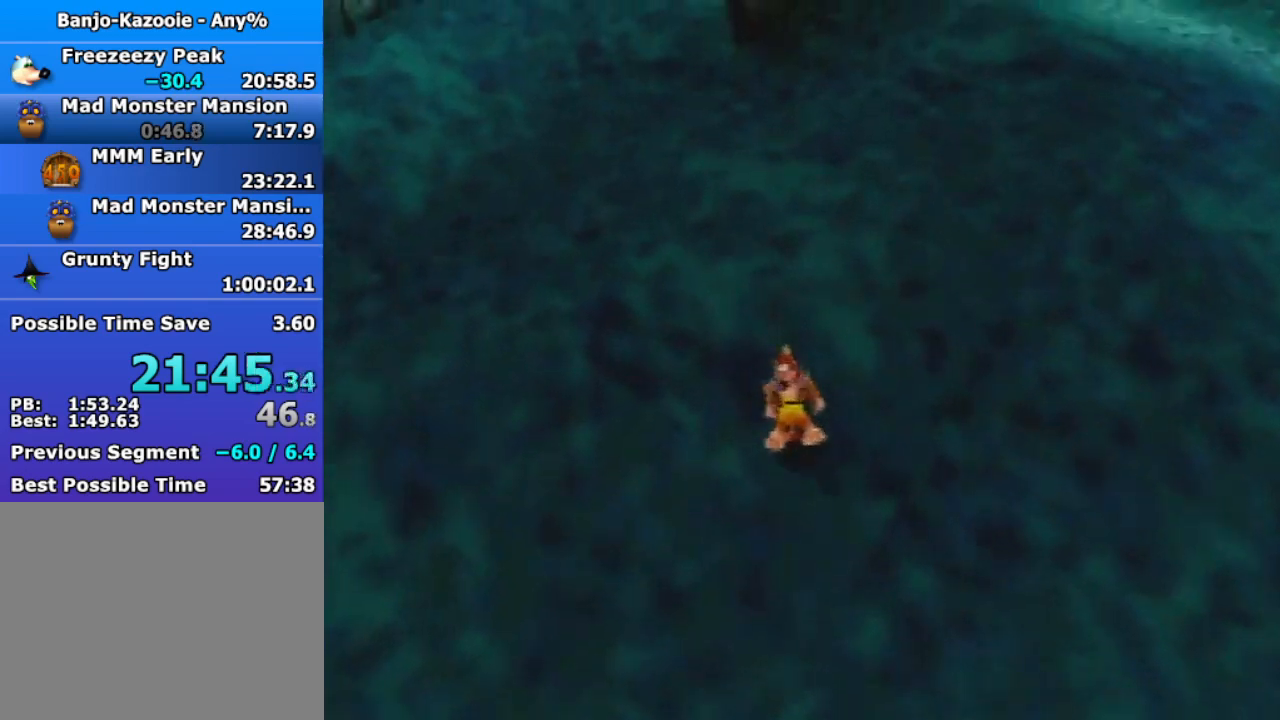
{"buttons": ["A", "Z"], "left_stick": "up", "events": [[100, "A", "down"], [167, "A", "up"], [300, "A", "down"], [367, "A", "up"], [467, "A", "down"]]}
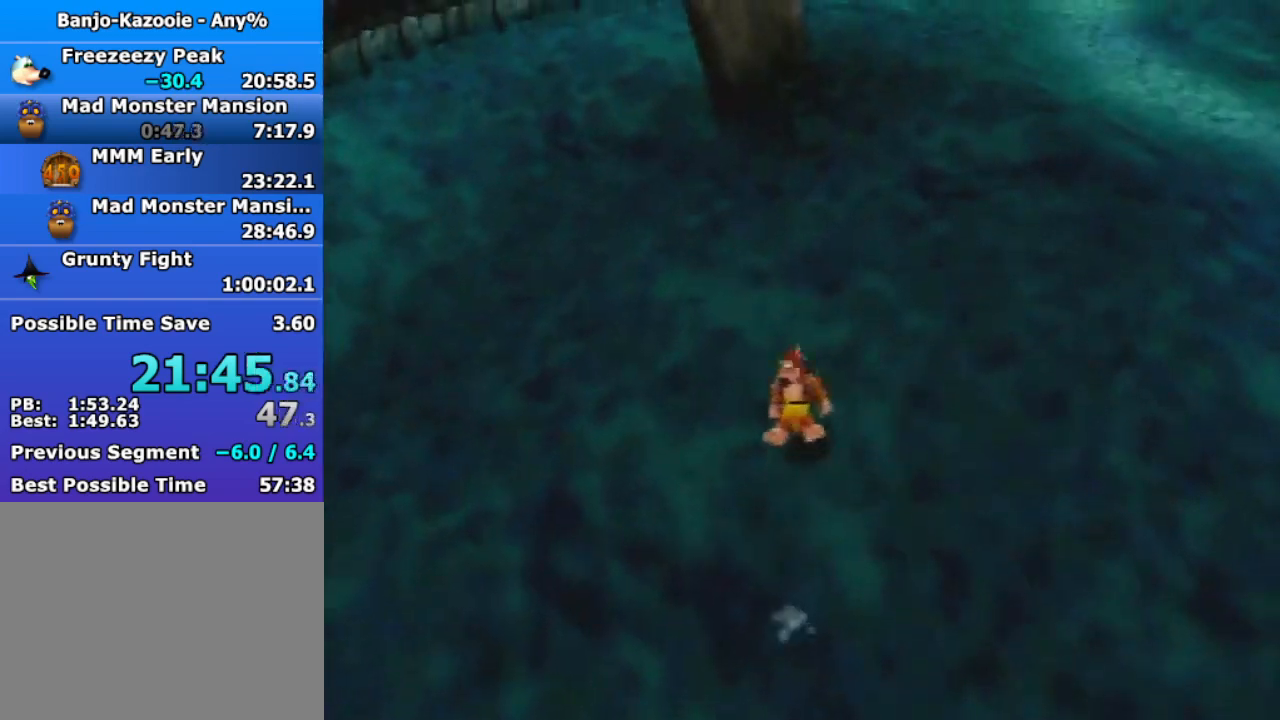
{"buttons": ["Z"], "left_stick": "up", "events": [[33, "A", "up"], [67, "R1", "down"], [167, "A", "down"], [267, "A", "up"], [300, "R1", "up"], [400, "A", "down"], [433, "A", "up"]]}
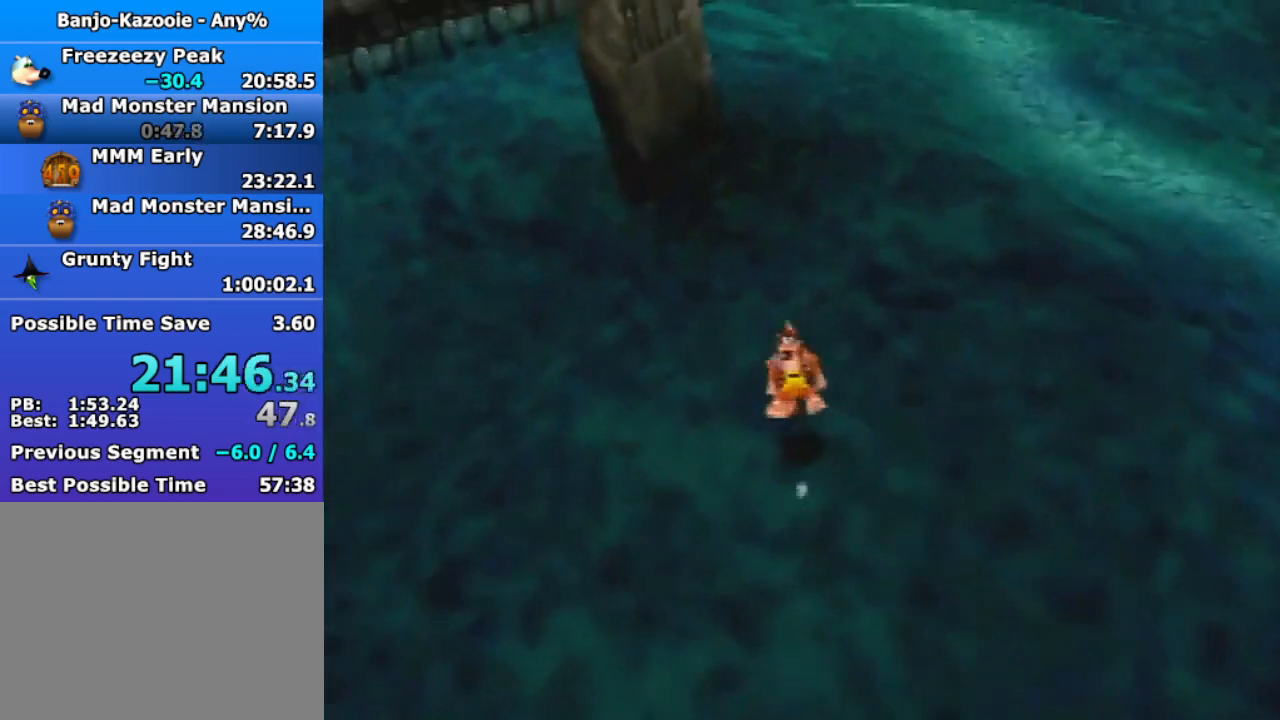
{"buttons": ["Z"], "left_stick": "up", "events": [[367, "A", "down"], [433, "A", "up"]]}
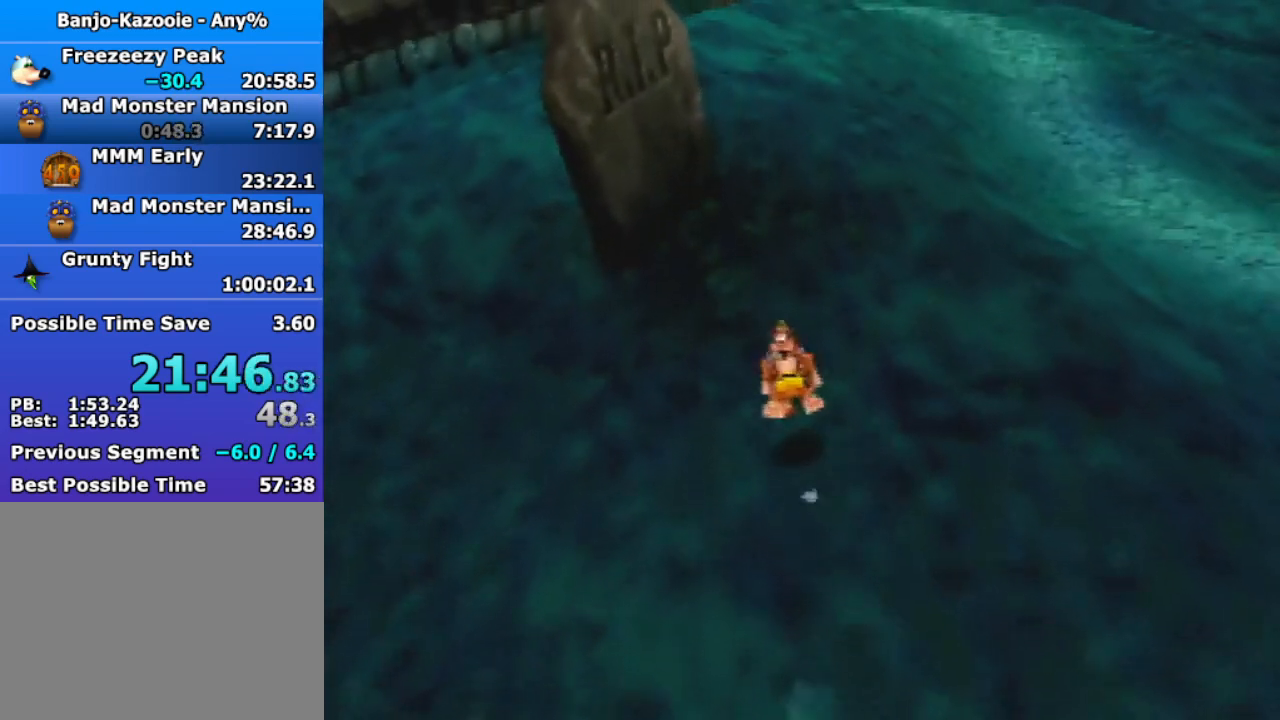
{"buttons": ["Z"], "left_stick": "up", "events": [[300, "A", "down"], [367, "A", "up"]]}
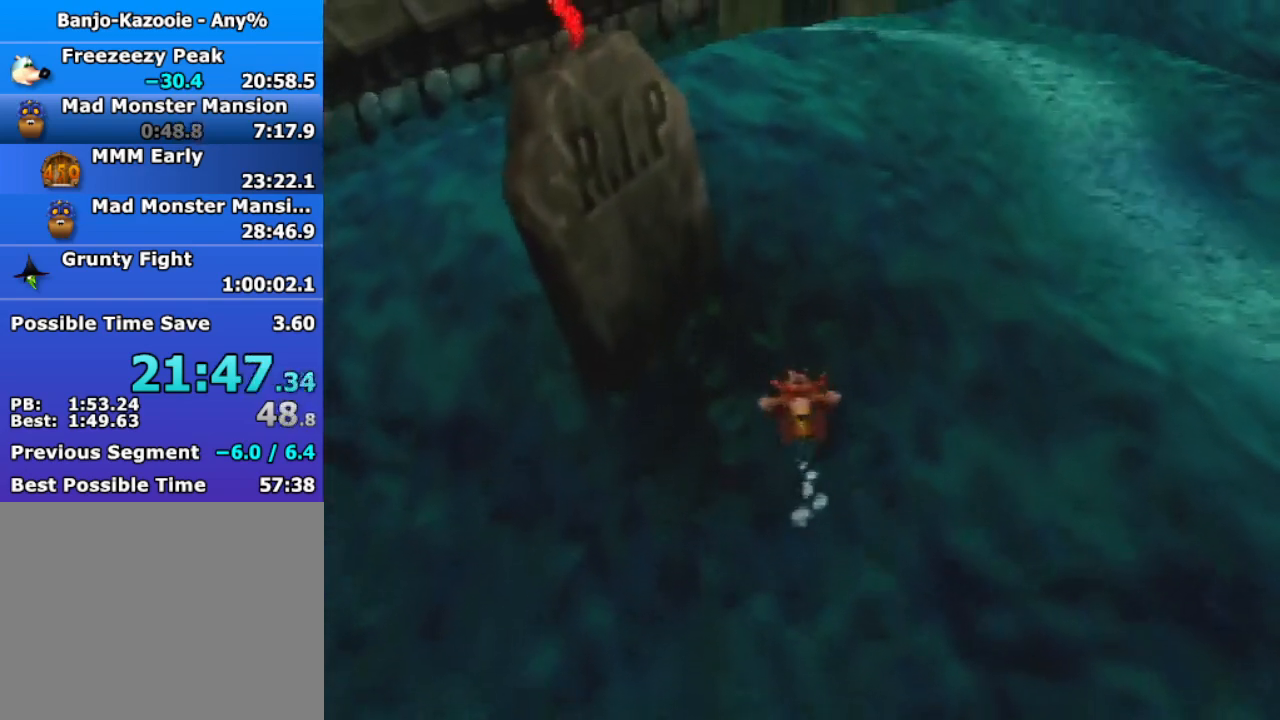
{"buttons": ["Z"], "left_stick": "up", "events": [[200, "A", "down"], [267, "A", "up"]]}
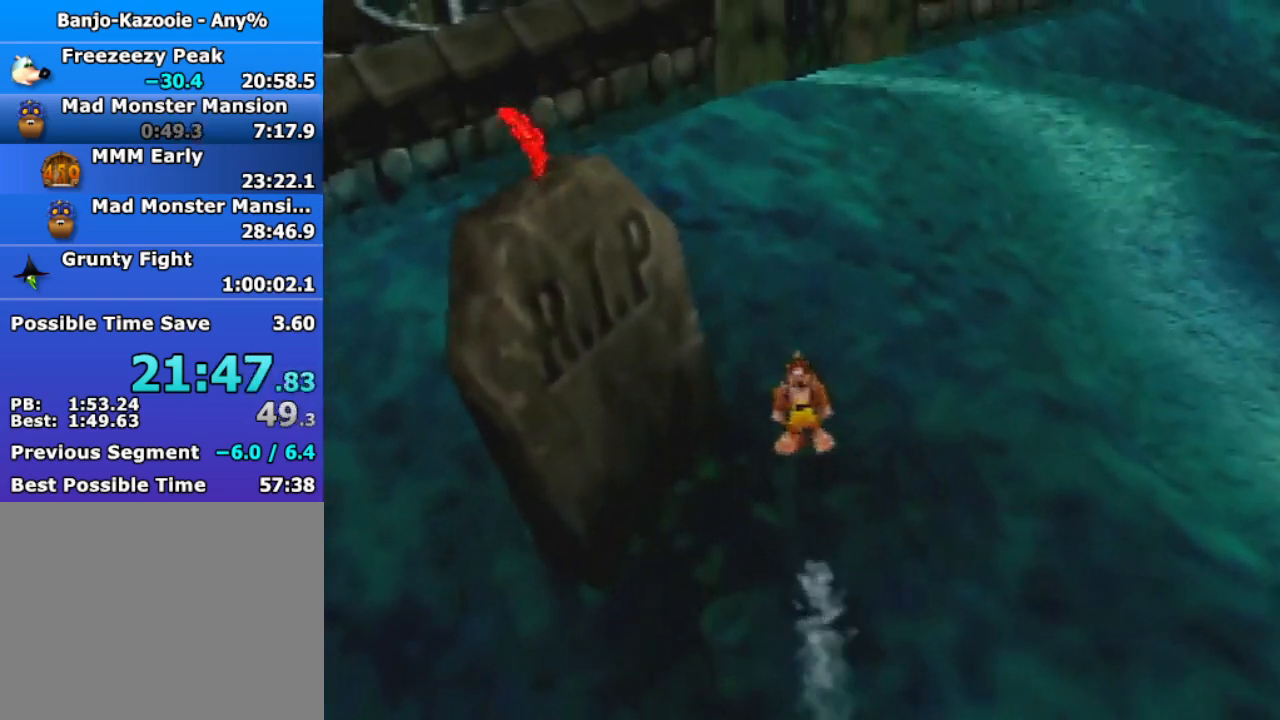
{"buttons": ["Z"], "left_stick": "up", "events": [[100, "A", "down"], [133, "A", "up"]]}
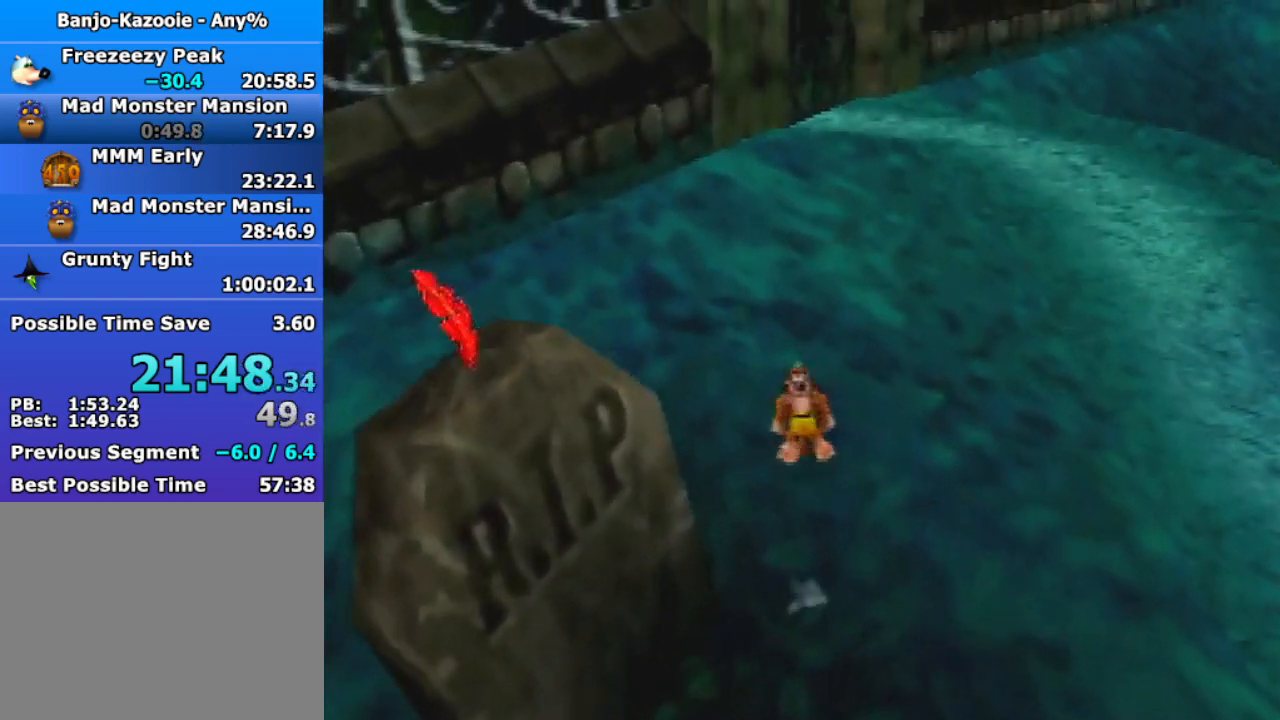
{"buttons": ["A", "Z"], "left_stick": "up", "events": [[33, "A", "down"], [67, "A", "up"], [500, "A", "down"]]}
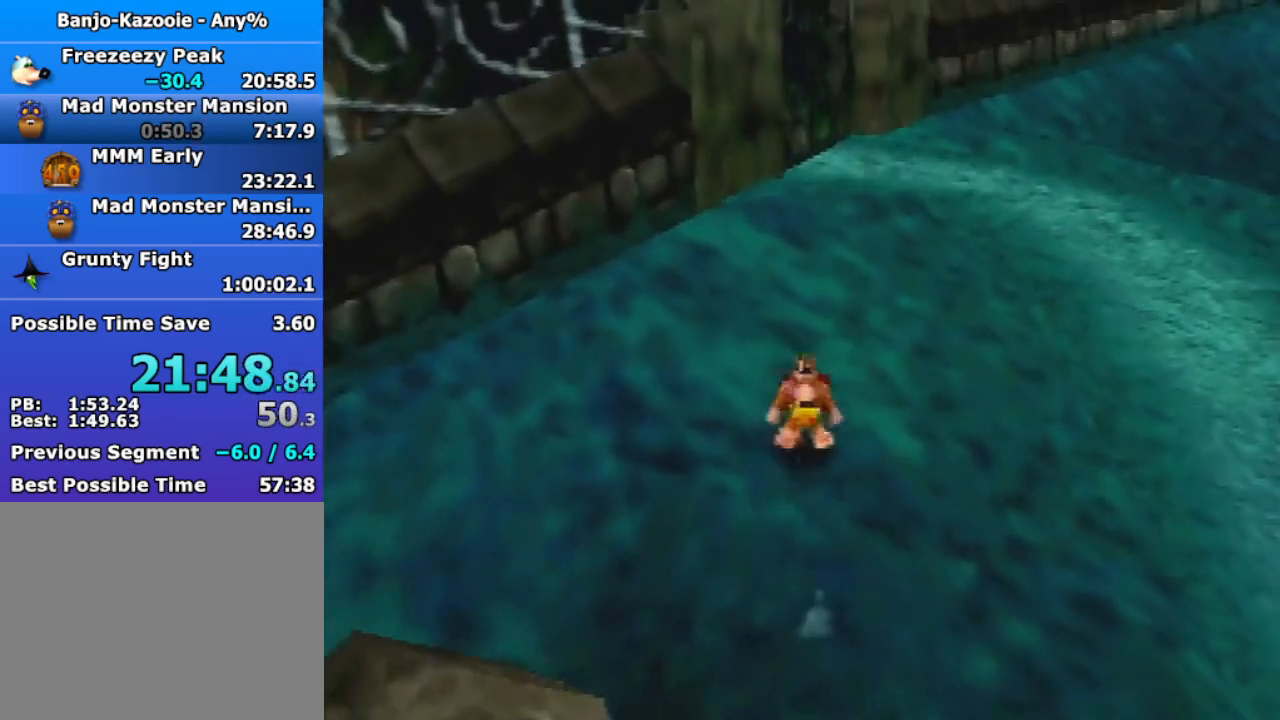
{"buttons": [], "left_stick": "up", "events": [[167, "A", "up"], [233, "Z", "up"]]}
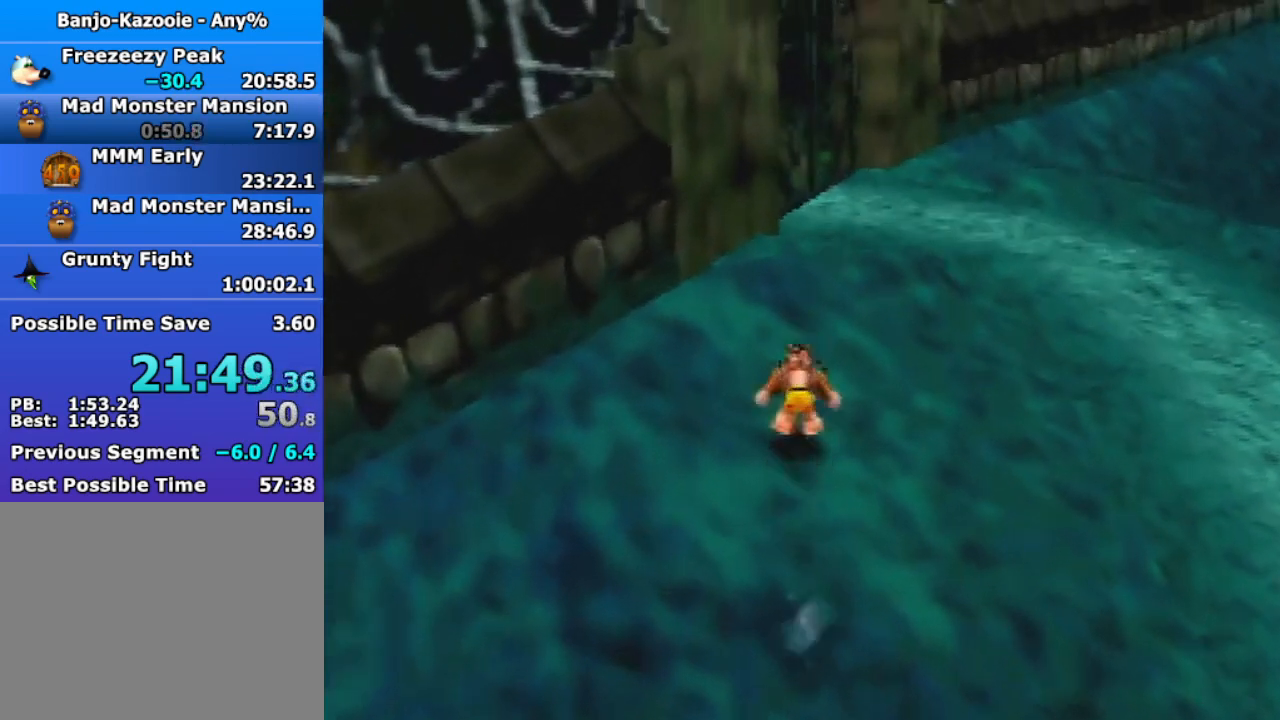
{"buttons": ["R1", "Z"], "left_stick": "up", "events": [[233, "B", "down"], [300, "B", "up"], [467, "Z", "down"], [500, "R1", "down"]]}
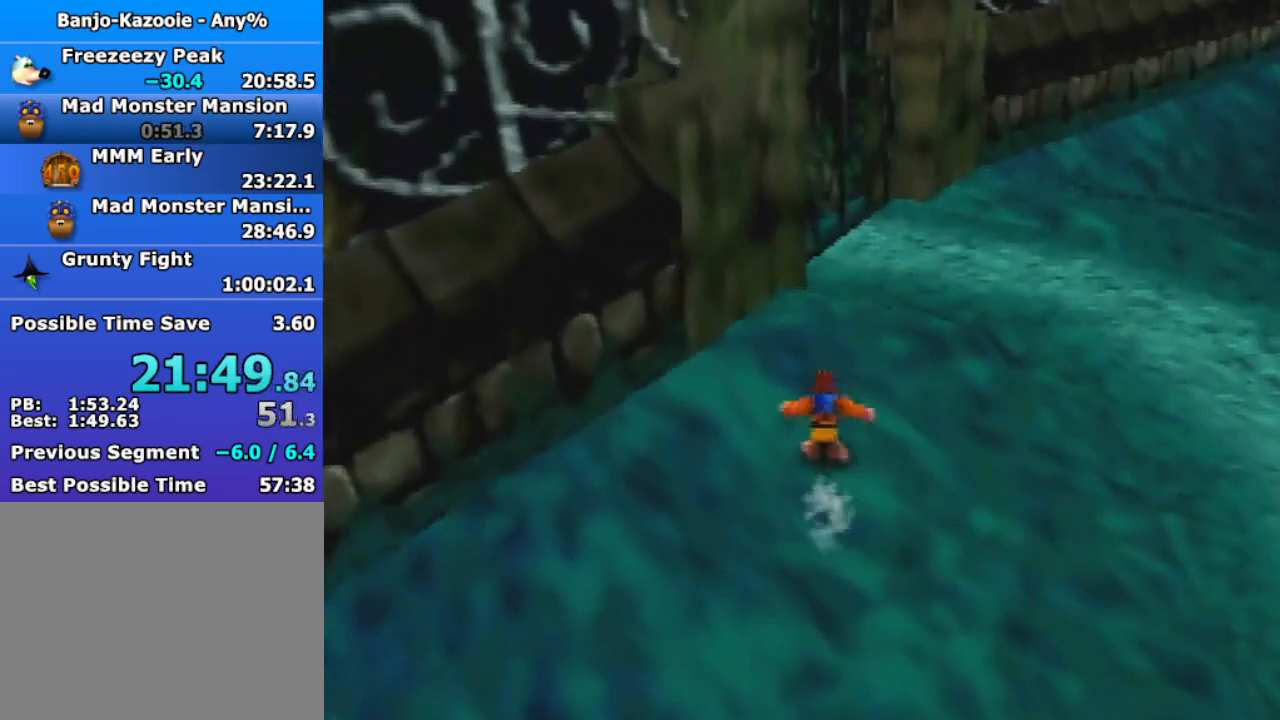
{"buttons": ["R1", "Z"], "left_stick": "up", "events": [[33, "C_UP", "down"], [167, "C_UP", "up"], [267, "C_UP", "down"], [333, "C_UP", "up"]]}
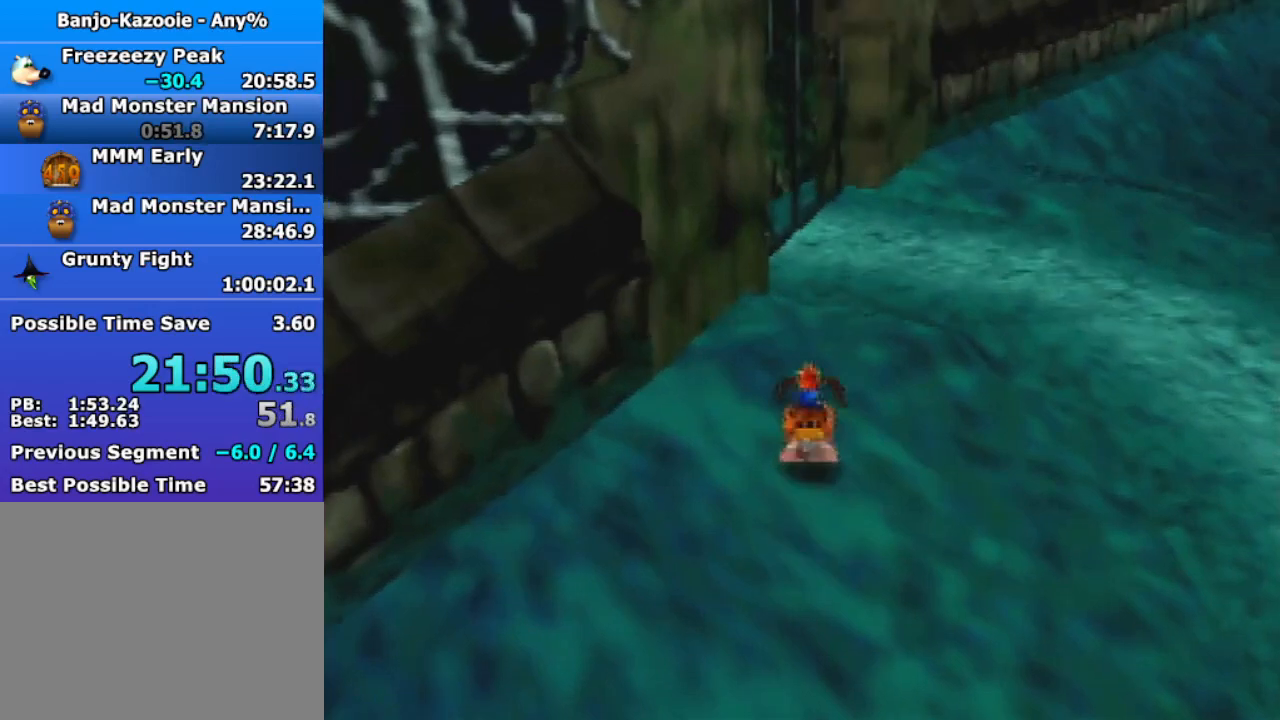
{"buttons": ["C_RIGHT"], "left_stick": "up", "events": [[167, "R1", "up"], [333, "Z", "up"], [500, "C_RIGHT", "down"]]}